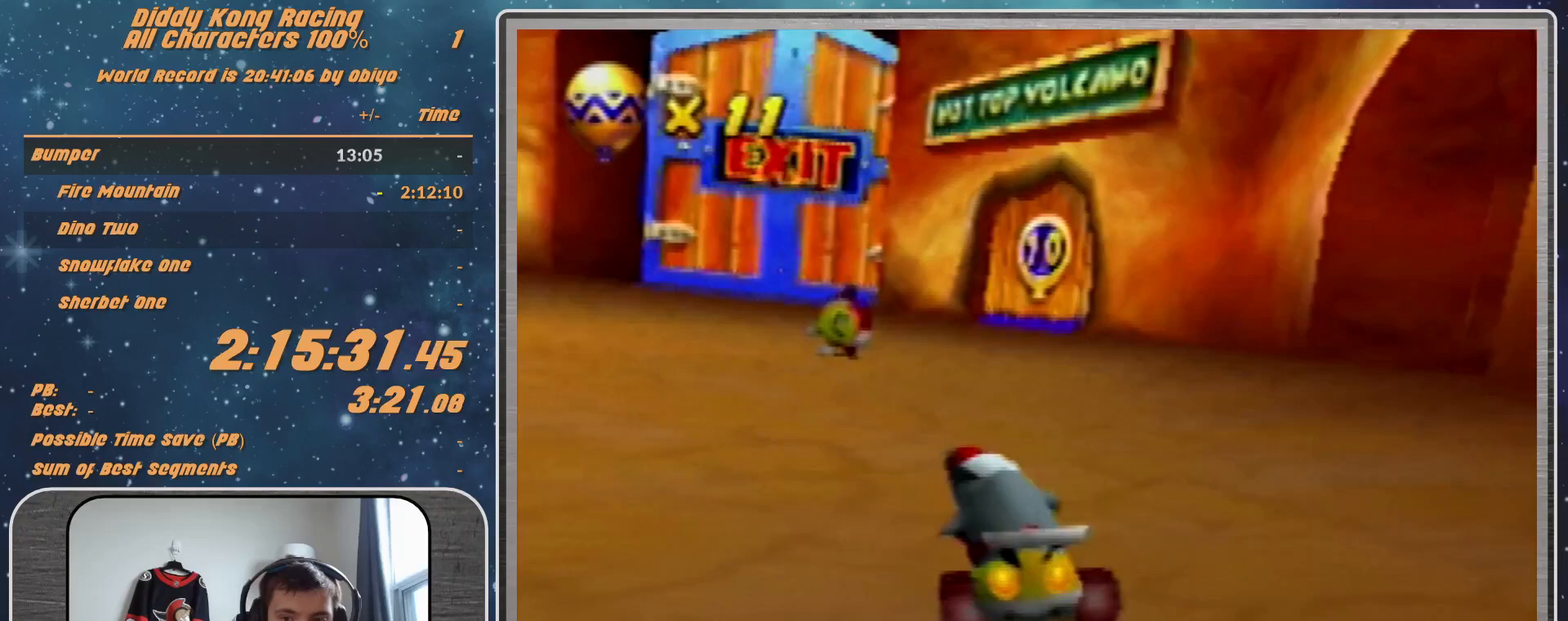
Gameplay with a controller (Nintendo layout); each line is a JSON object with the inputs held at the frame after it. "events" lists button and stick changes between this image and that frame as [ms after this image, input, new state], when the widget could be followed in between. Not read: L1 L3 R3.
{"buttons": ["A"], "left_stick": "center", "events": [[67, "left_stick", "center"]]}
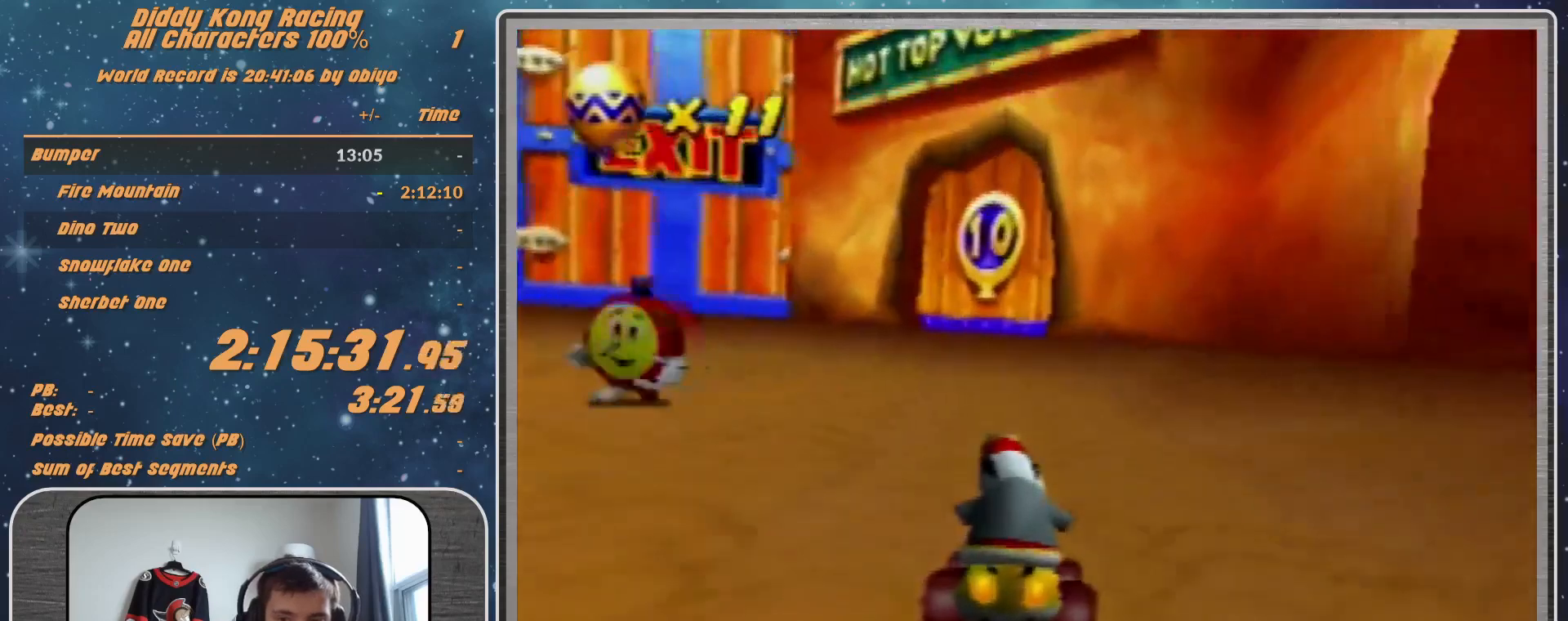
{"buttons": ["A", "R1"], "left_stick": "up-right", "events": [[67, "A", "up"], [67, "R1", "down"], [67, "left_stick", "up-right"], [167, "A", "down"], [233, "A", "up"], [367, "A", "down"], [367, "left_stick", "up-left"], [400, "A", "up"], [467, "left_stick", "up-right"], [500, "A", "down"]]}
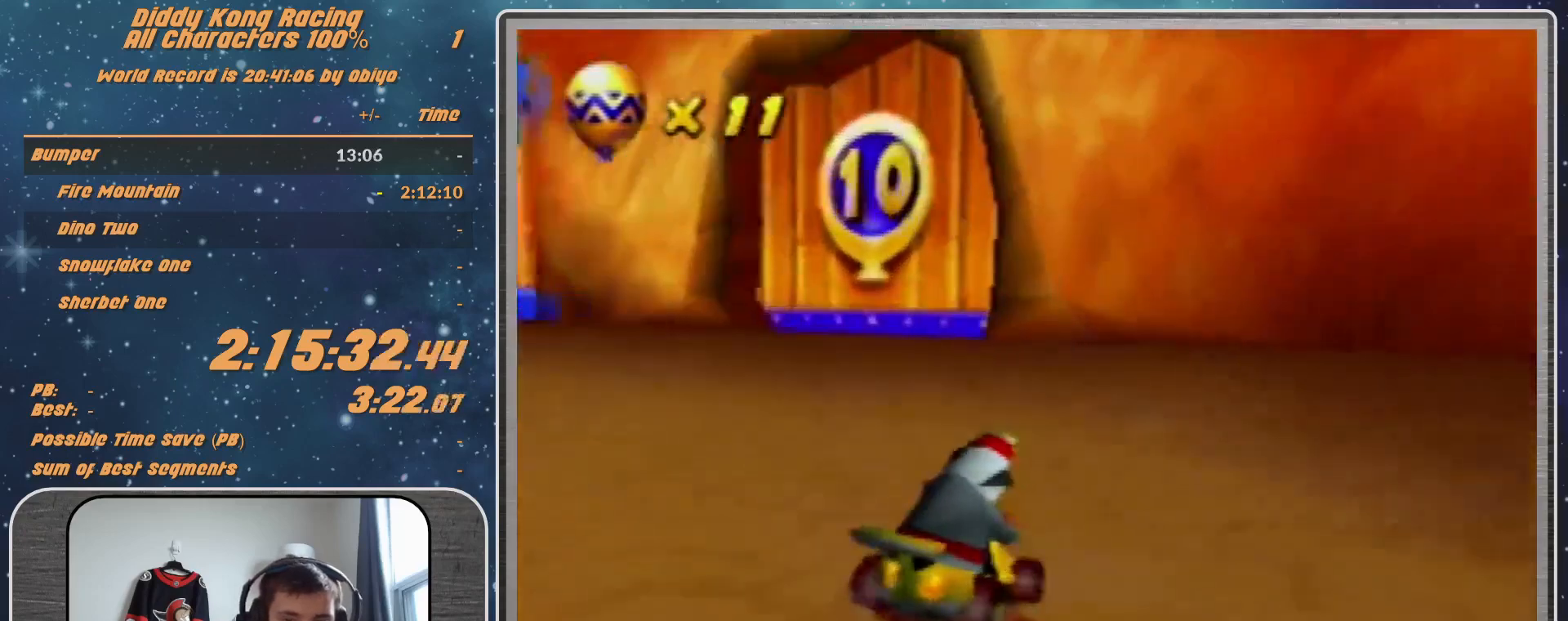
{"buttons": ["A", "R1"], "left_stick": "up-left", "events": [[67, "A", "up"], [167, "A", "down"], [233, "A", "up"], [367, "A", "down"], [400, "A", "up"], [467, "A", "down"], [467, "left_stick", "up-left"]]}
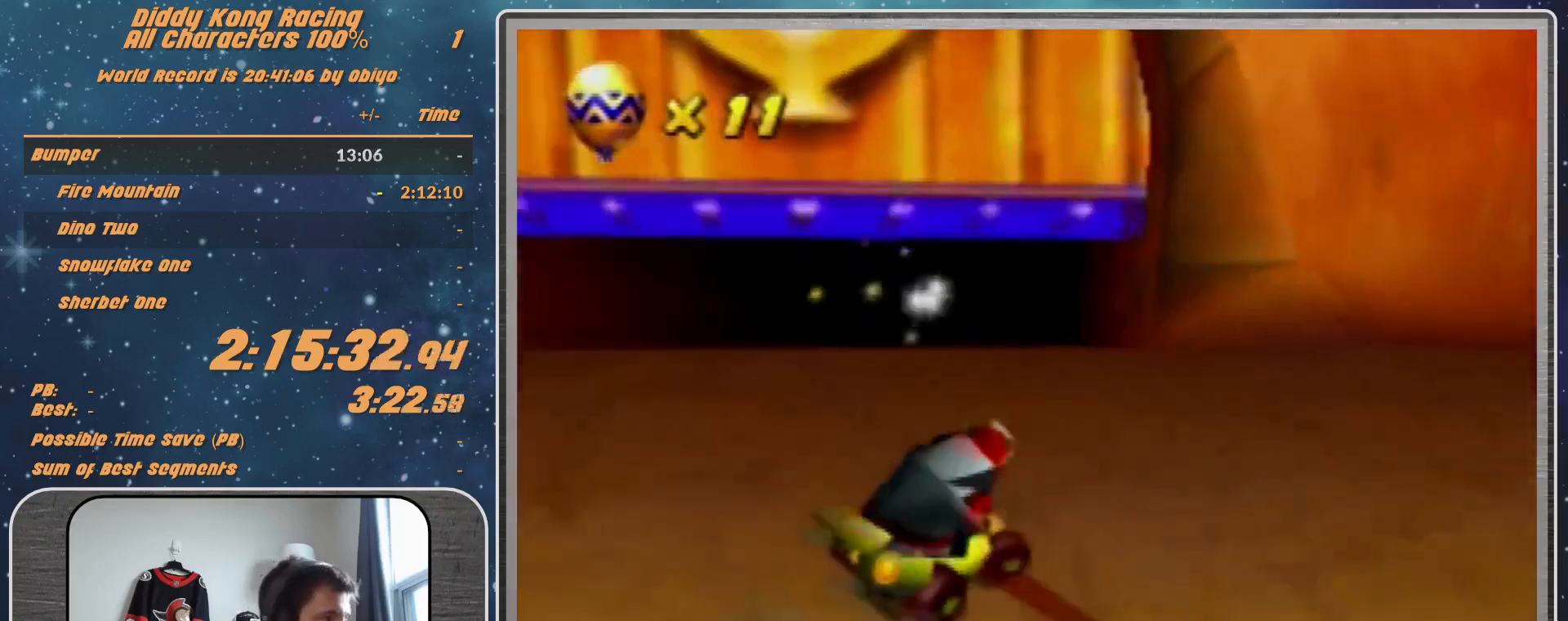
{"buttons": [], "left_stick": "center", "events": [[33, "A", "up"], [33, "R1", "up"], [33, "left_stick", "left"], [133, "A", "down"], [167, "left_stick", "center"], [200, "A", "up"]]}
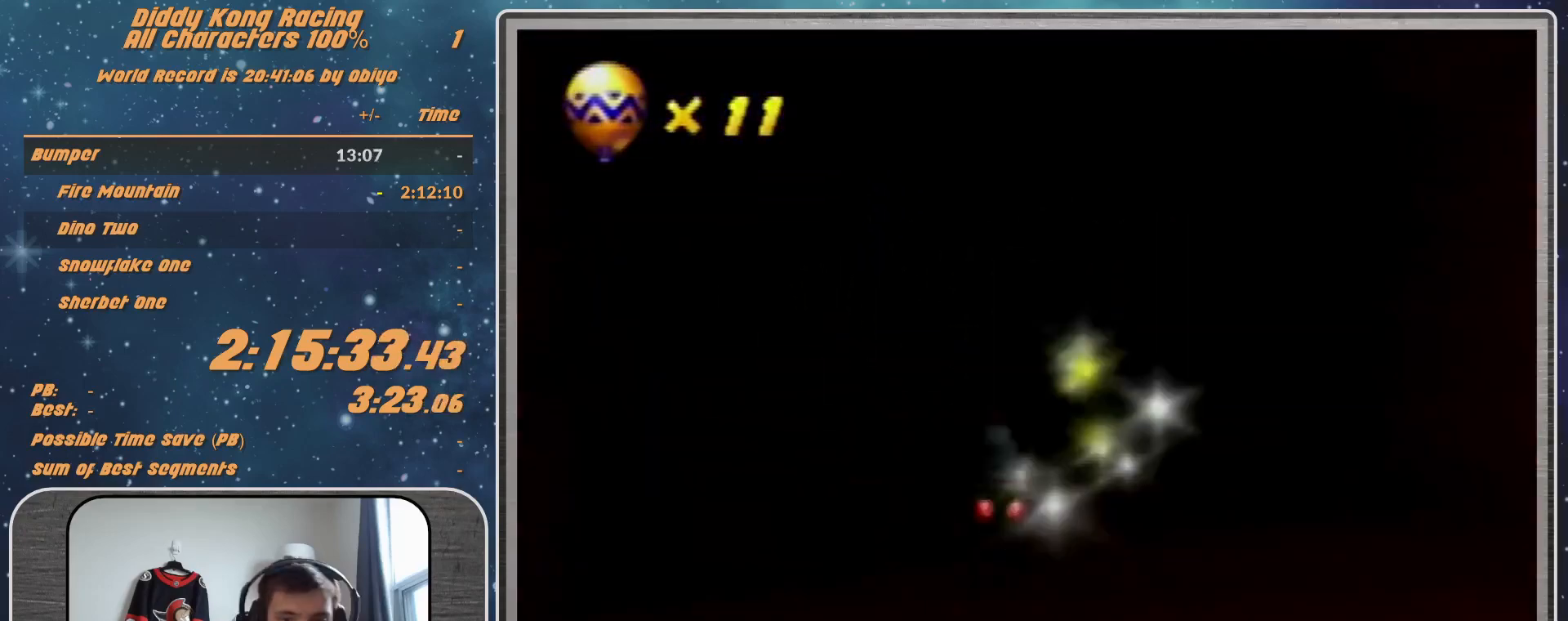
{"buttons": [], "left_stick": "center", "events": []}
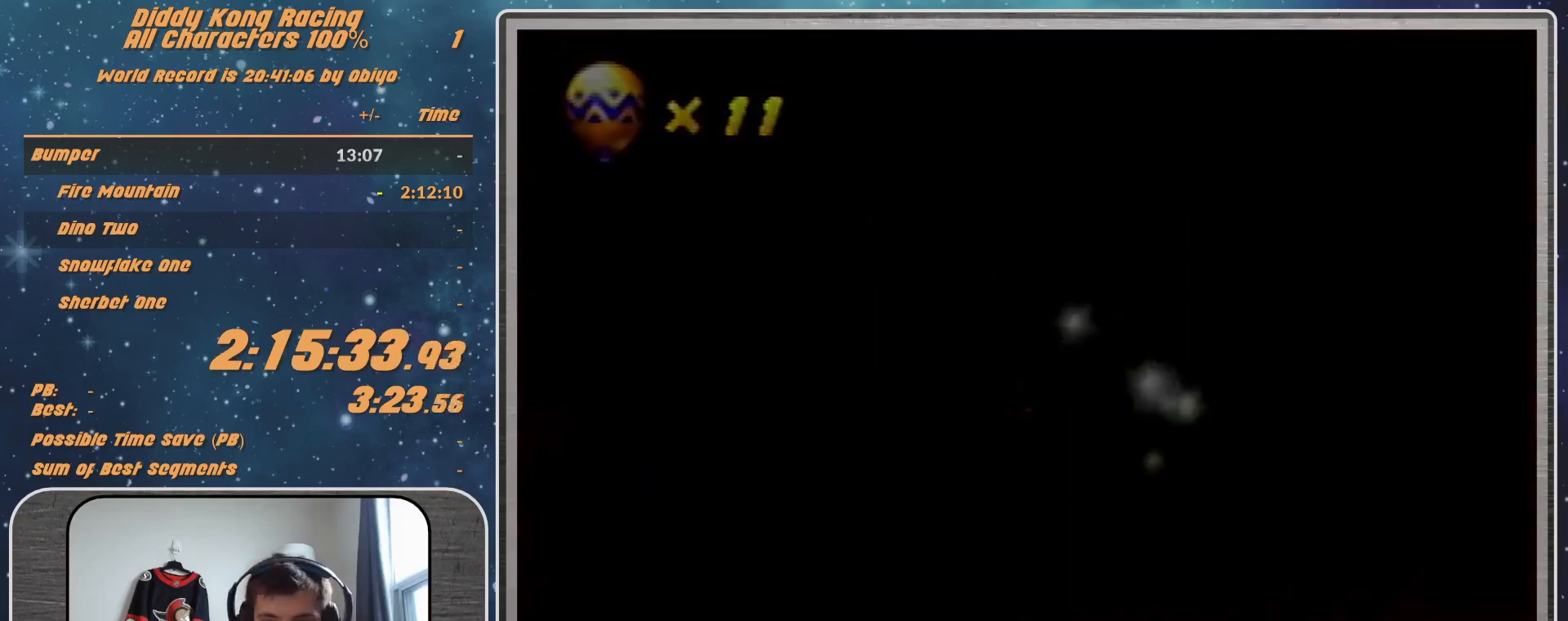
{"buttons": [], "left_stick": "center", "events": []}
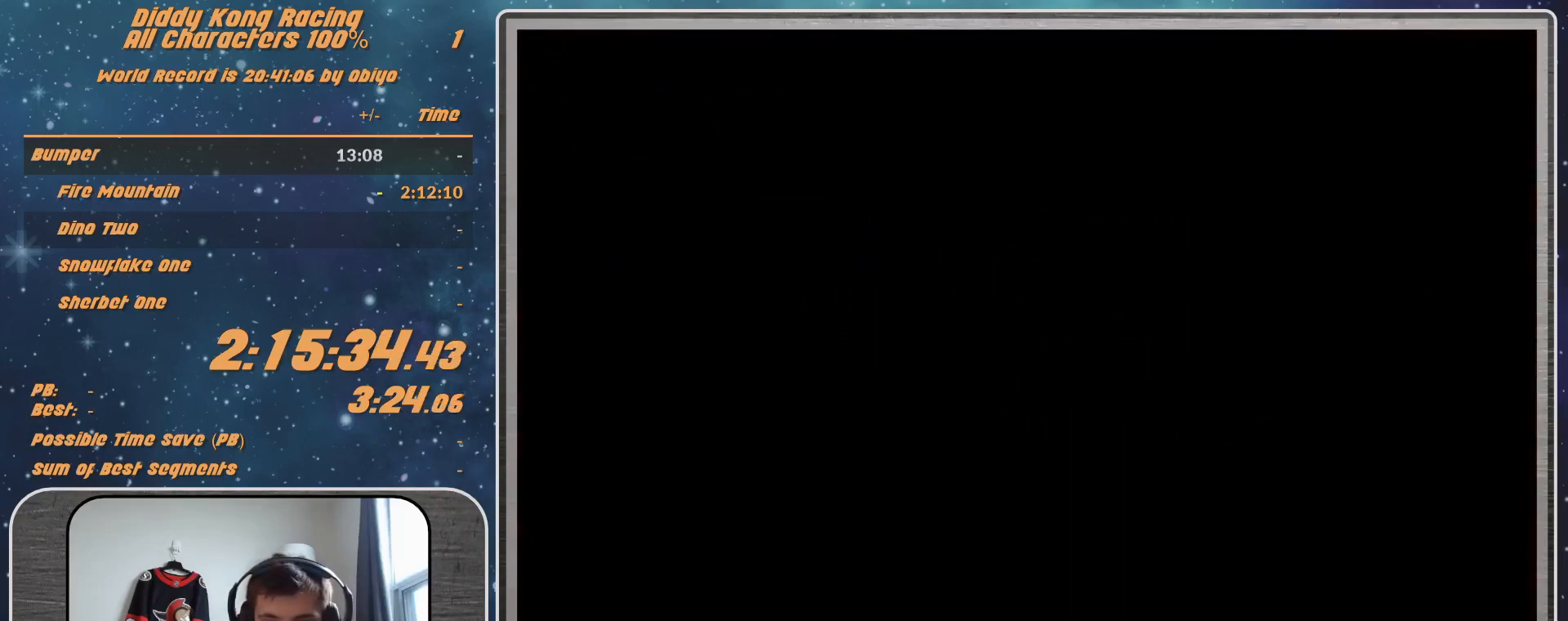
{"buttons": [], "left_stick": "center", "events": []}
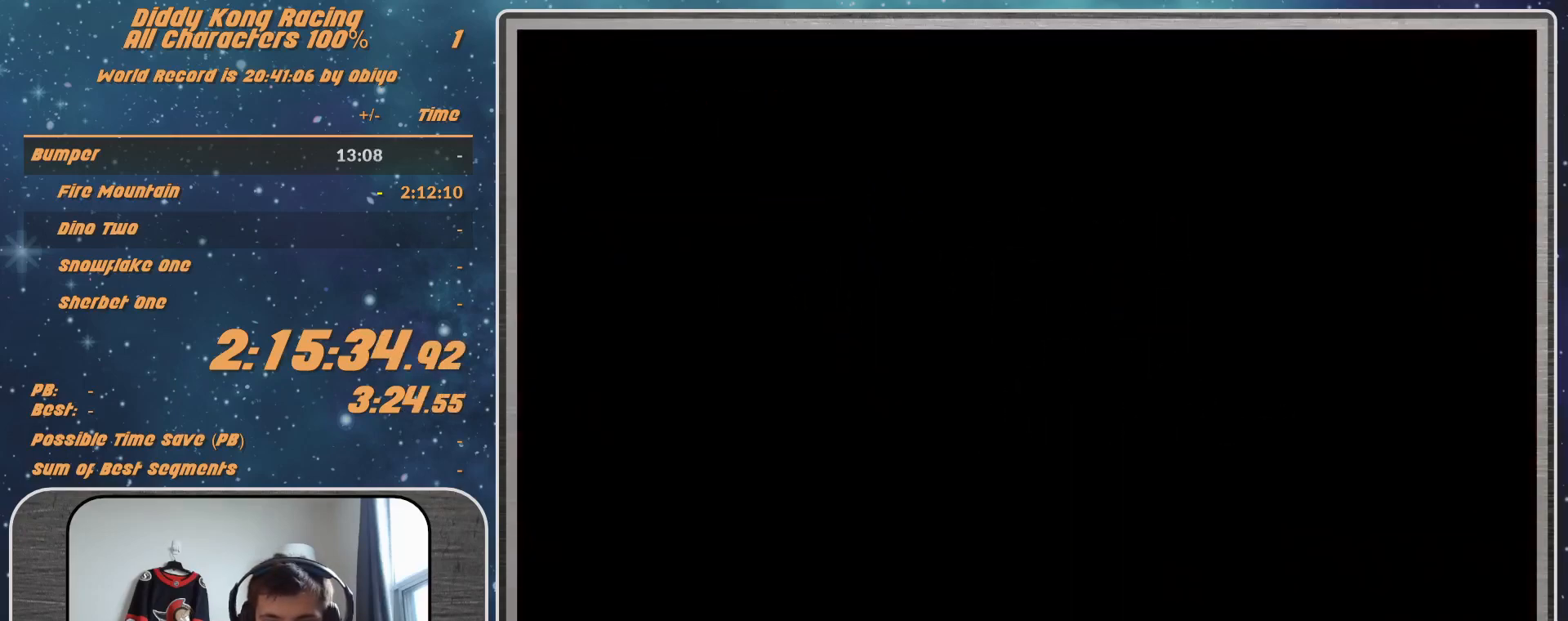
{"buttons": [], "left_stick": "center", "events": []}
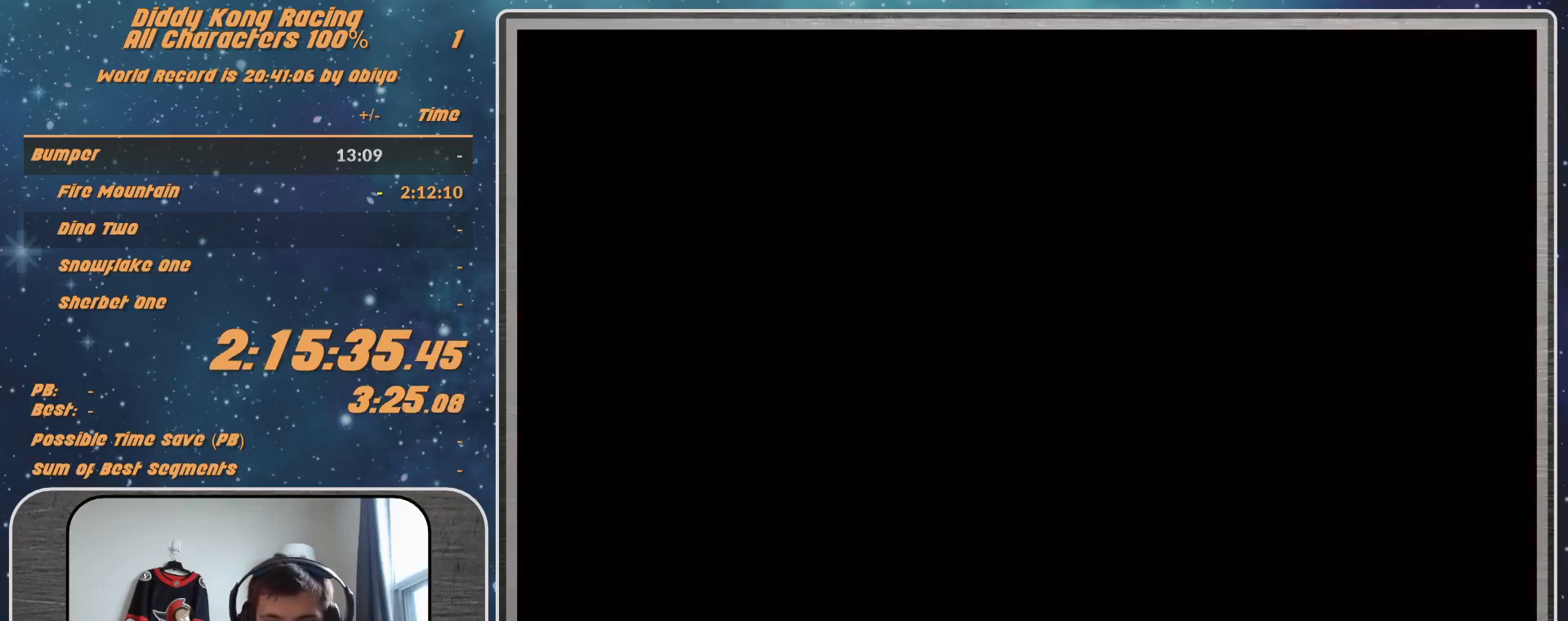
{"buttons": [], "left_stick": "center", "events": [[300, "A", "down"], [333, "A", "up"], [467, "A", "down"], [500, "A", "up"]]}
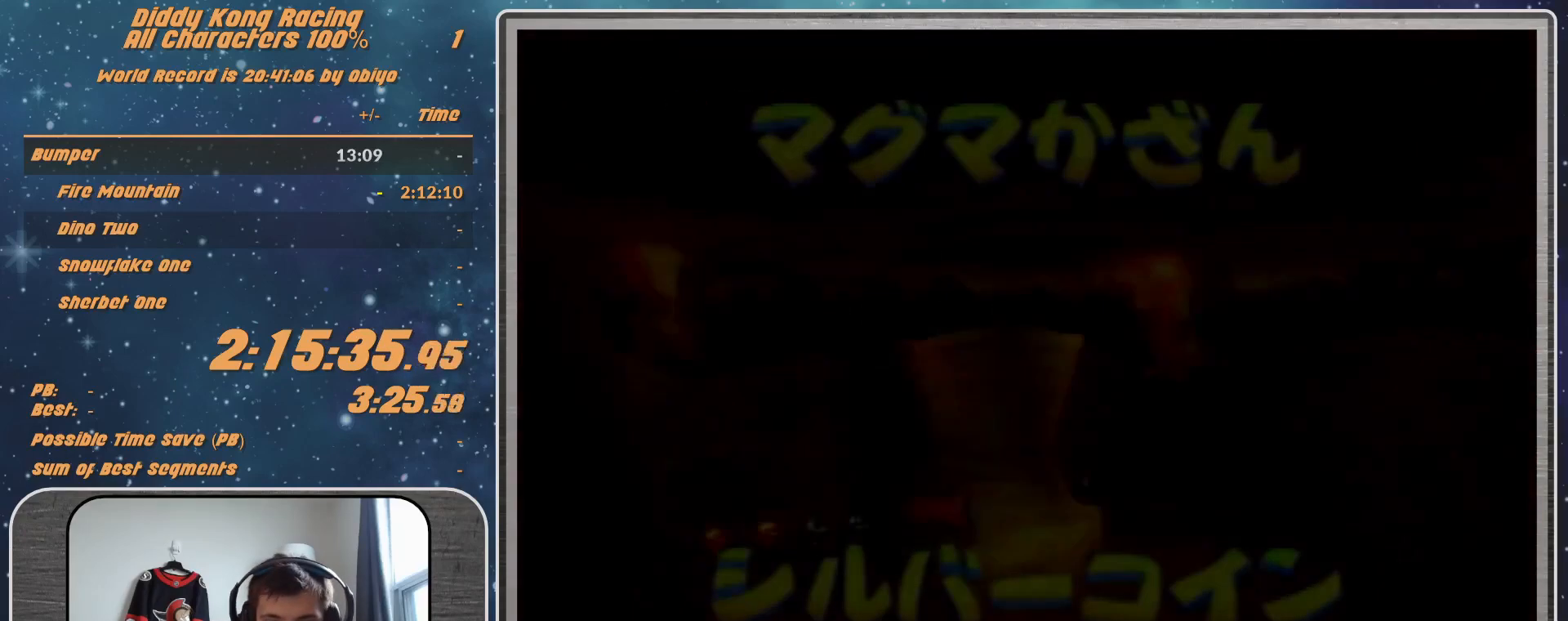
{"buttons": [], "left_stick": "center", "events": []}
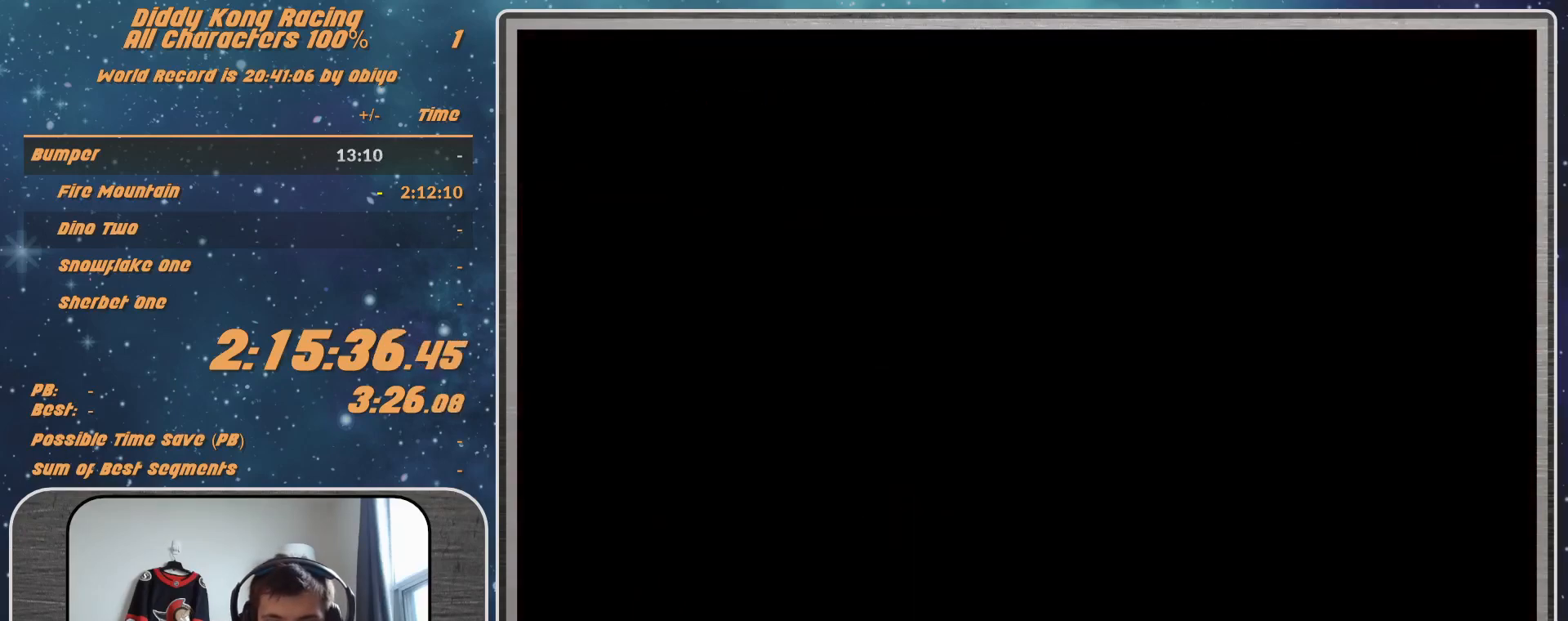
{"buttons": [], "left_stick": "center", "events": []}
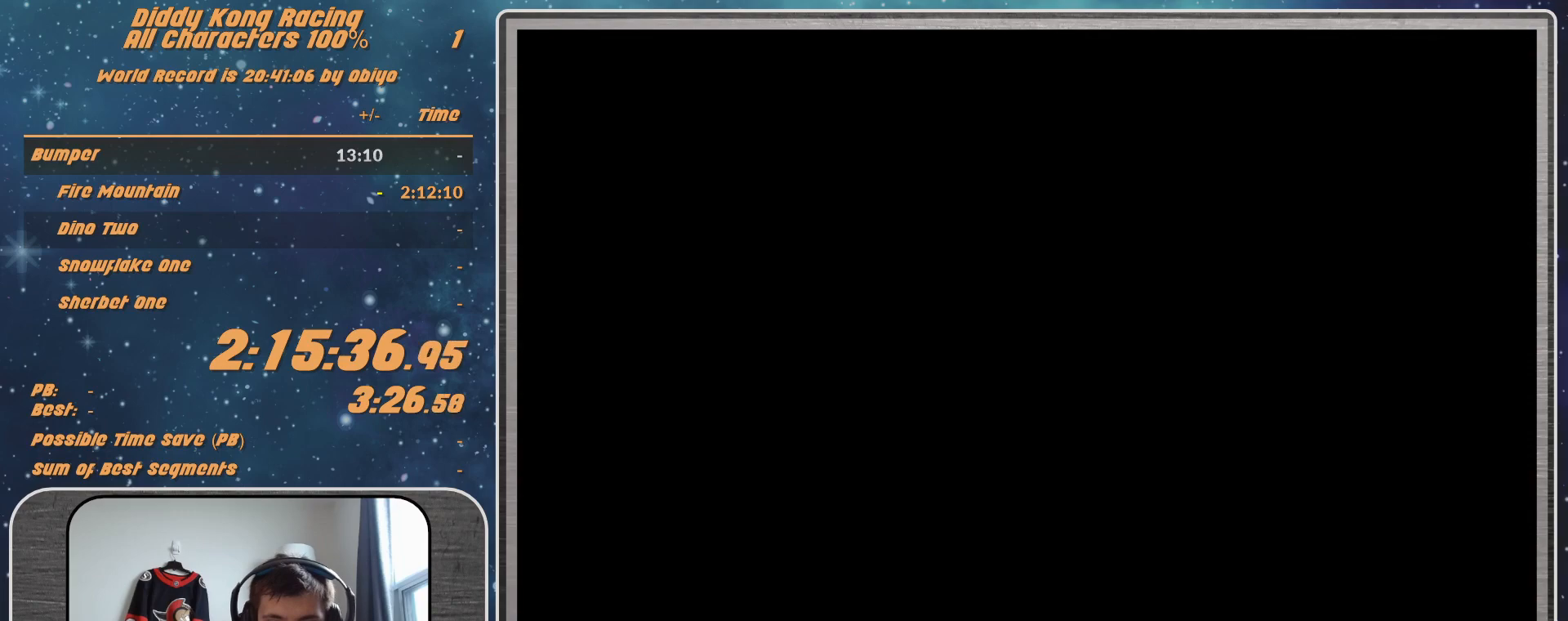
{"buttons": [], "left_stick": "center", "events": []}
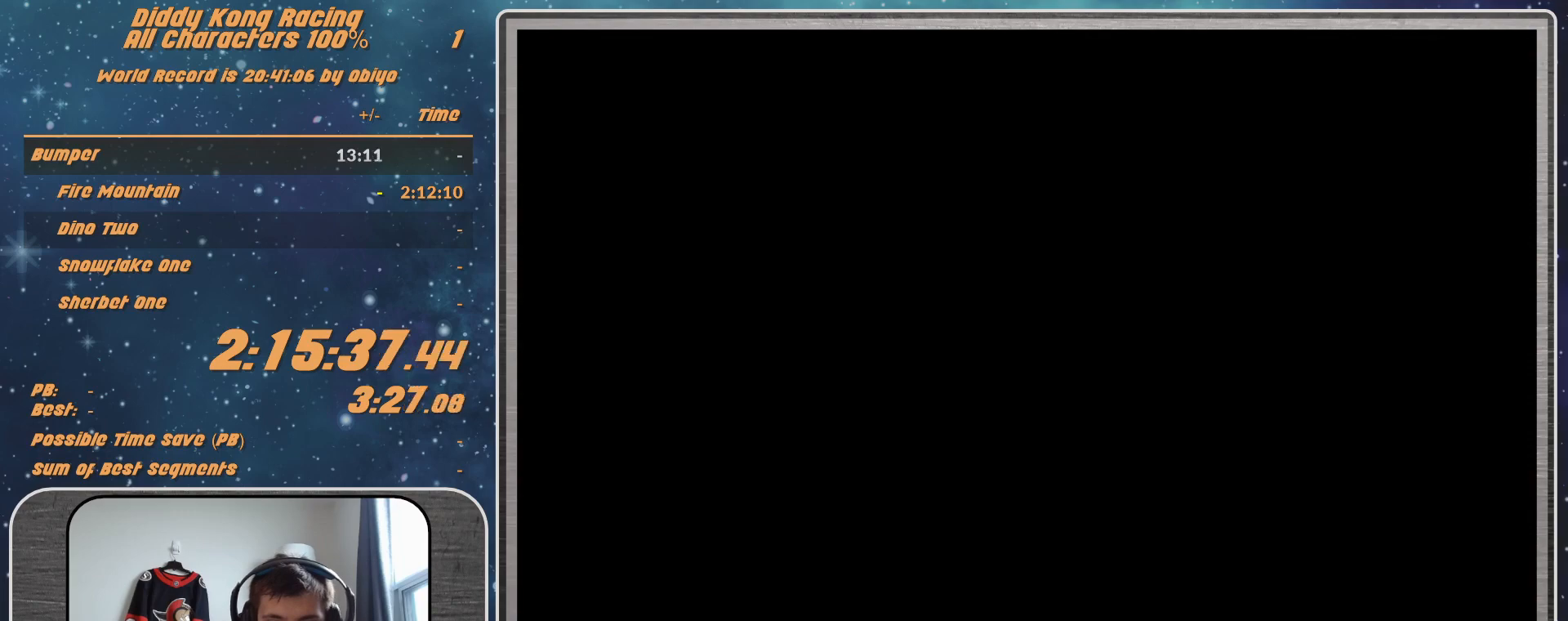
{"buttons": [], "left_stick": "center", "events": []}
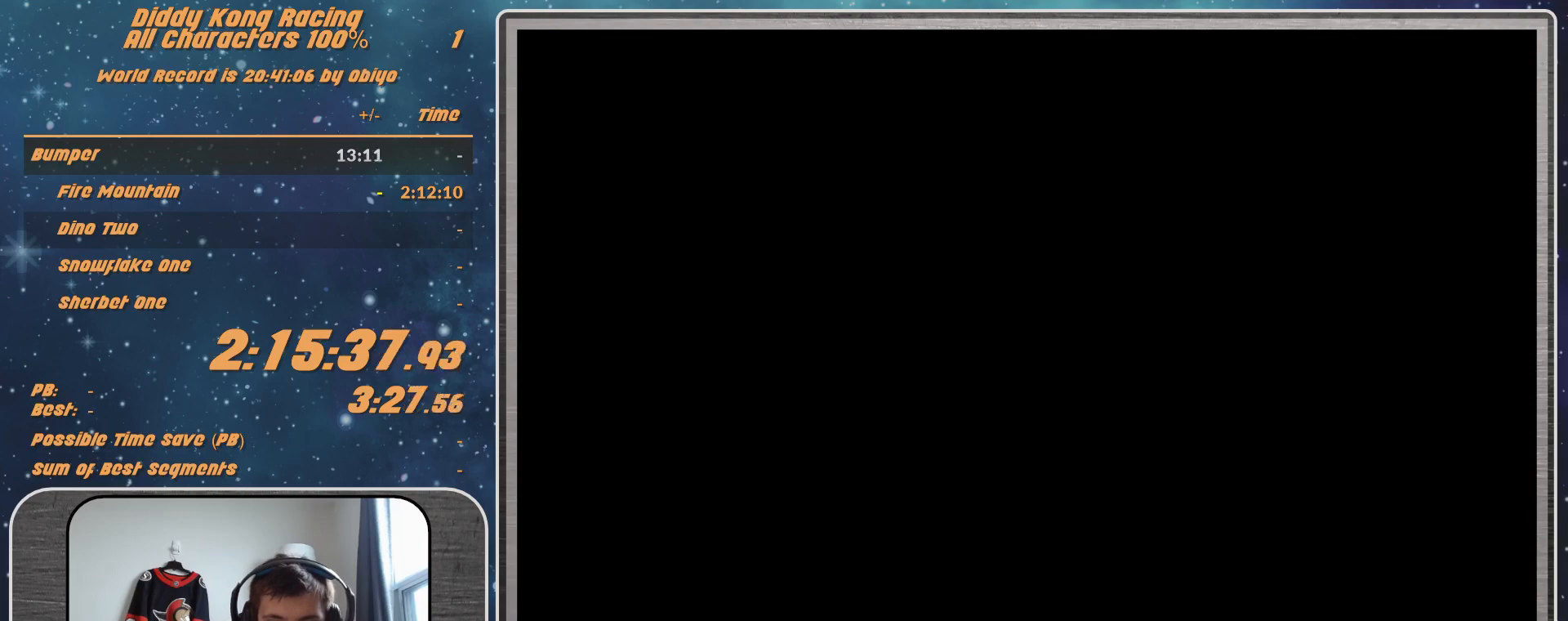
{"buttons": [], "left_stick": "center", "events": []}
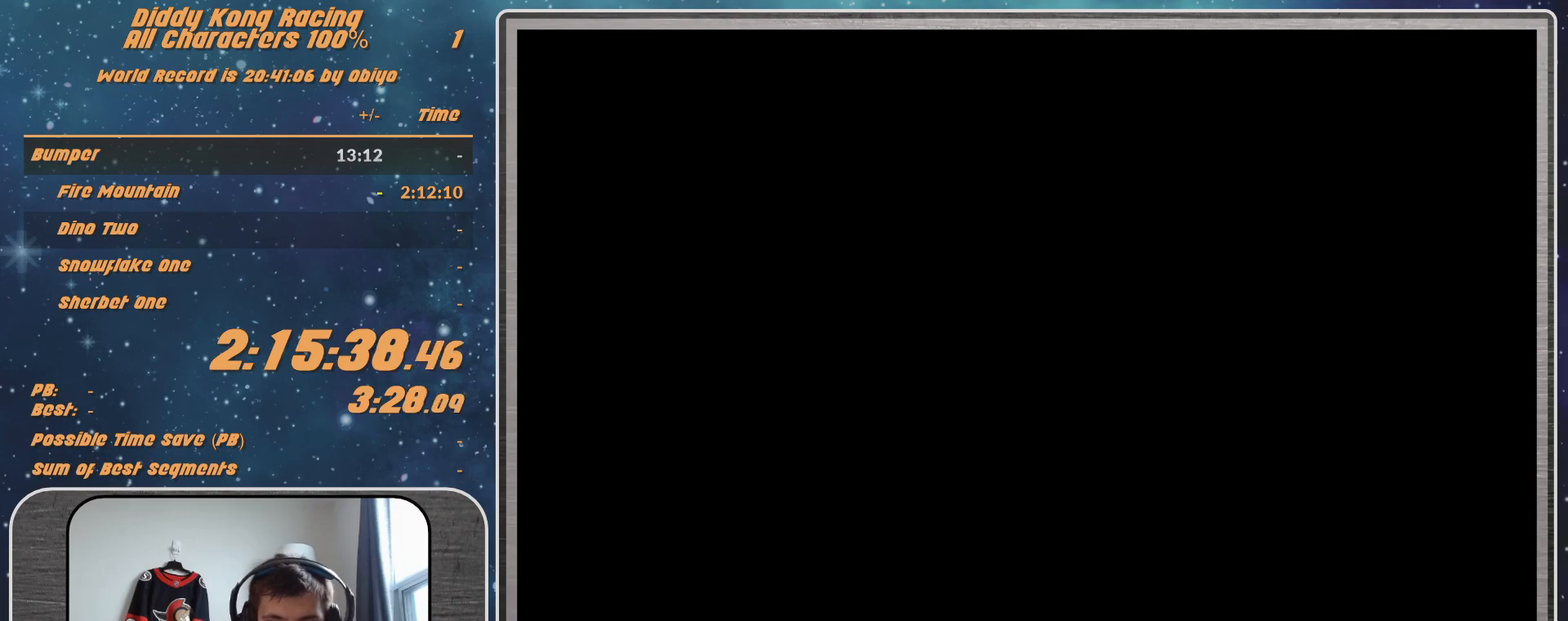
{"buttons": [], "left_stick": "center", "events": [[33, "A", "down"], [400, "A", "up"]]}
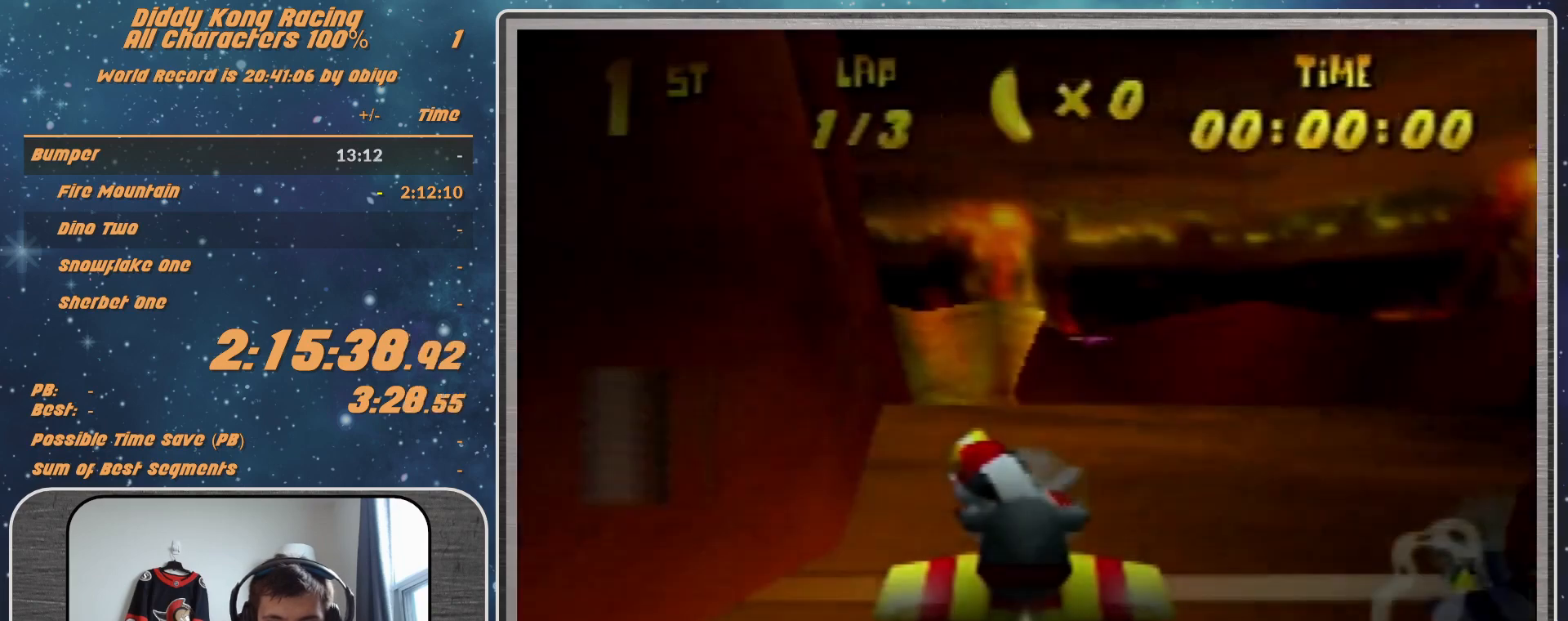
{"buttons": [], "left_stick": "center", "events": []}
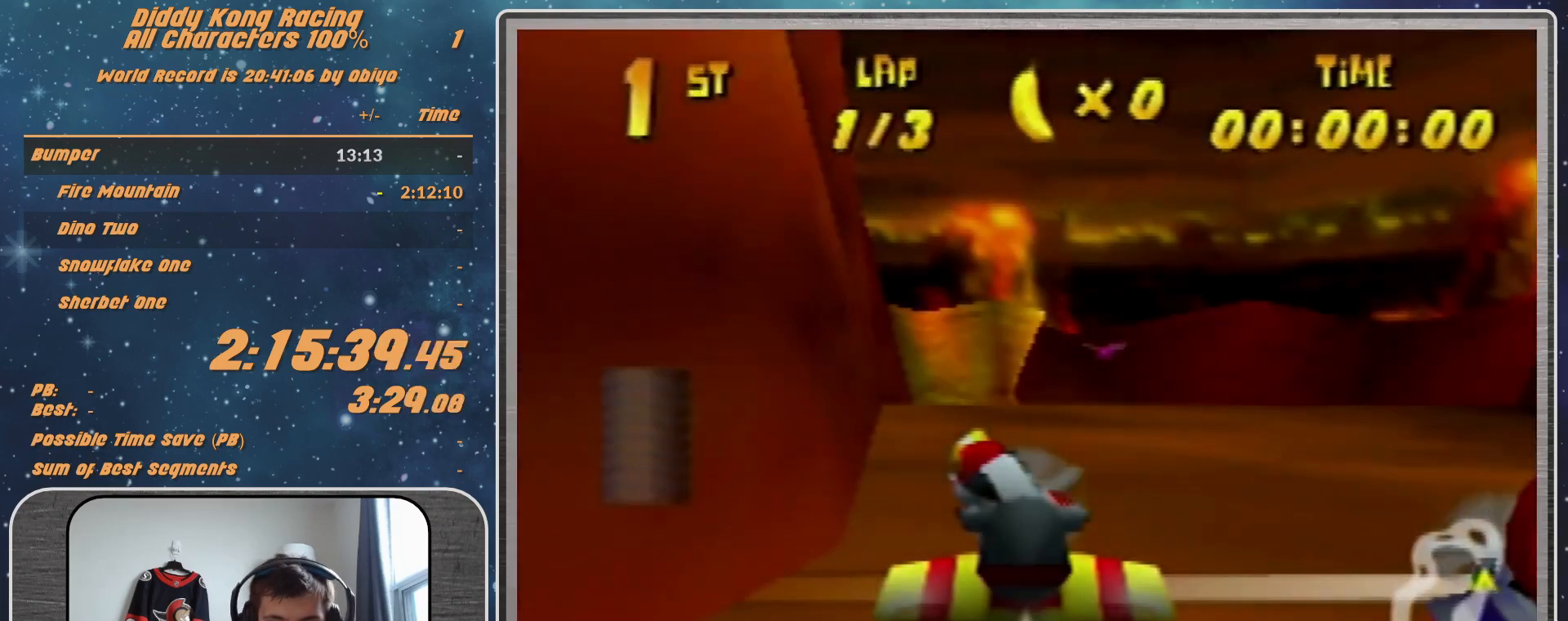
{"buttons": [], "left_stick": "center", "events": []}
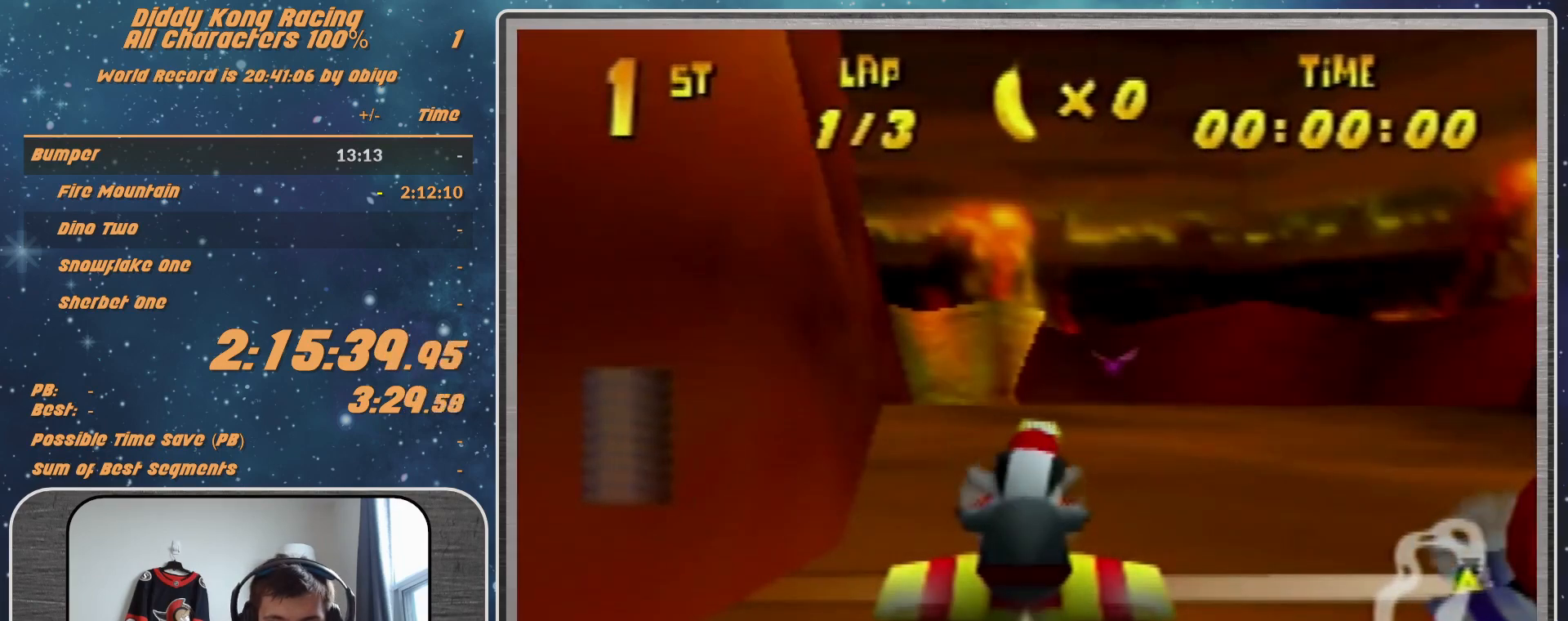
{"buttons": [], "left_stick": "center", "events": []}
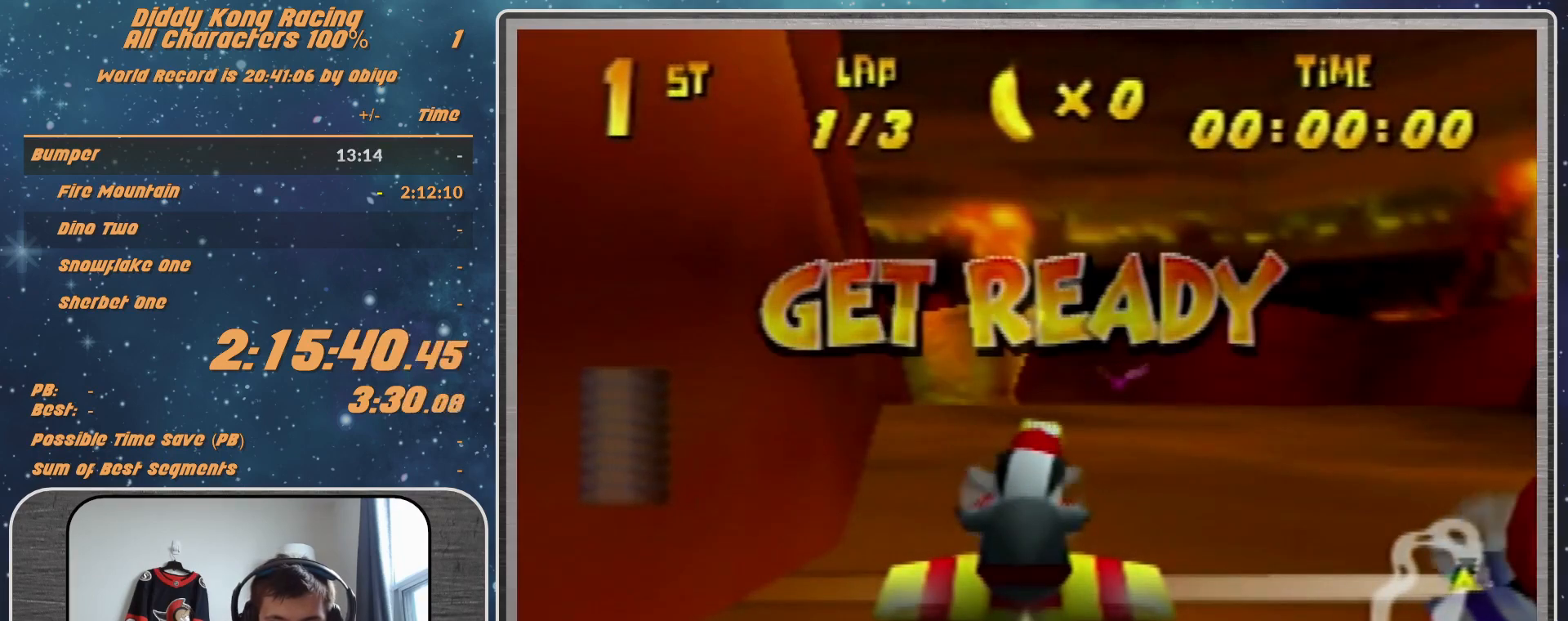
{"buttons": [], "left_stick": "center", "events": []}
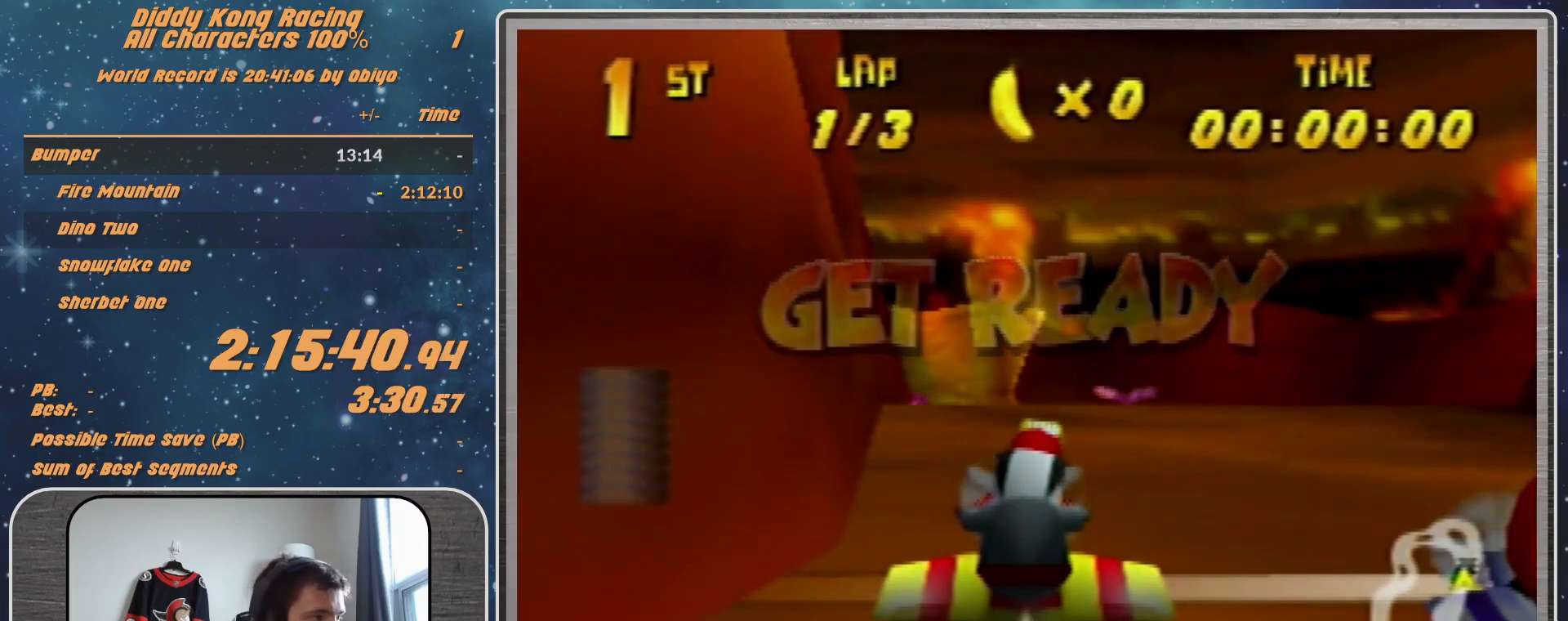
{"buttons": ["A"], "left_stick": "center", "events": [[133, "A", "down"]]}
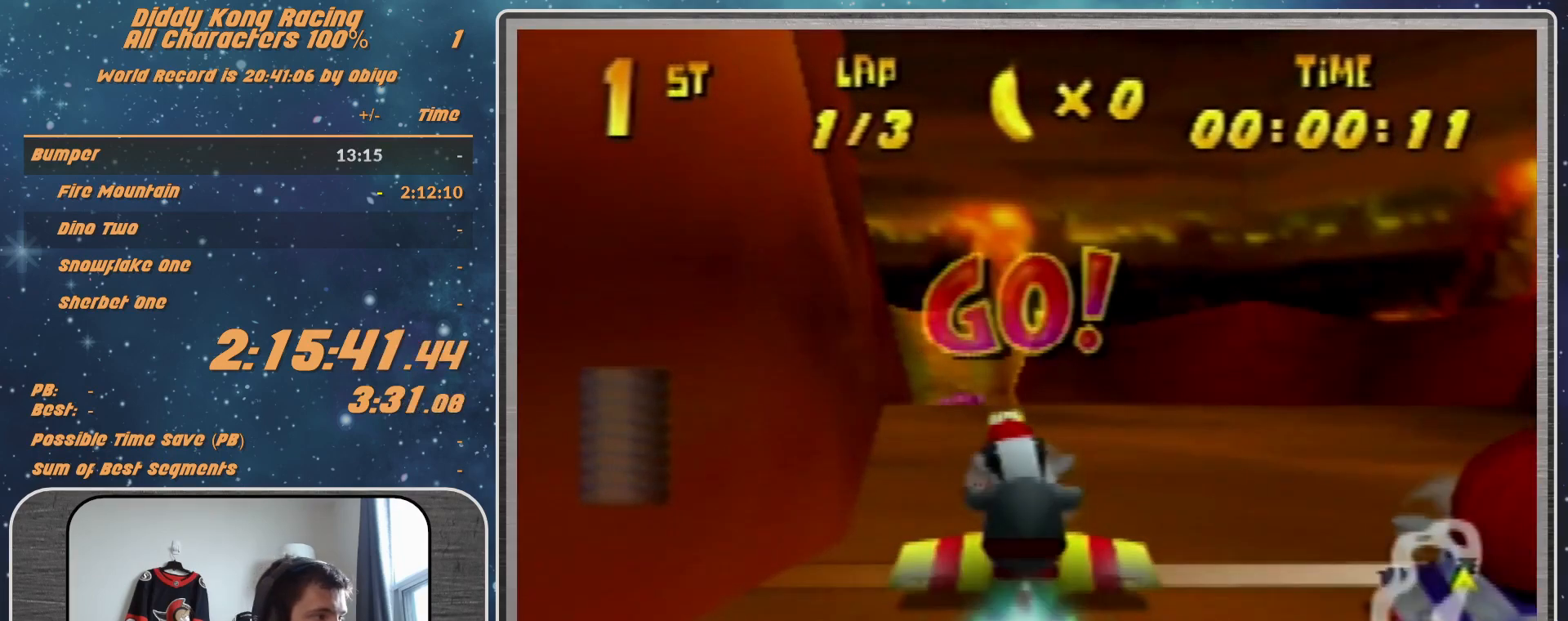
{"buttons": ["R1"], "left_stick": "right", "events": [[133, "A", "up"], [133, "left_stick", "up-left"], [267, "left_stick", "center"], [300, "R1", "down"], [367, "left_stick", "right"], [400, "R1", "up"], [500, "R1", "down"]]}
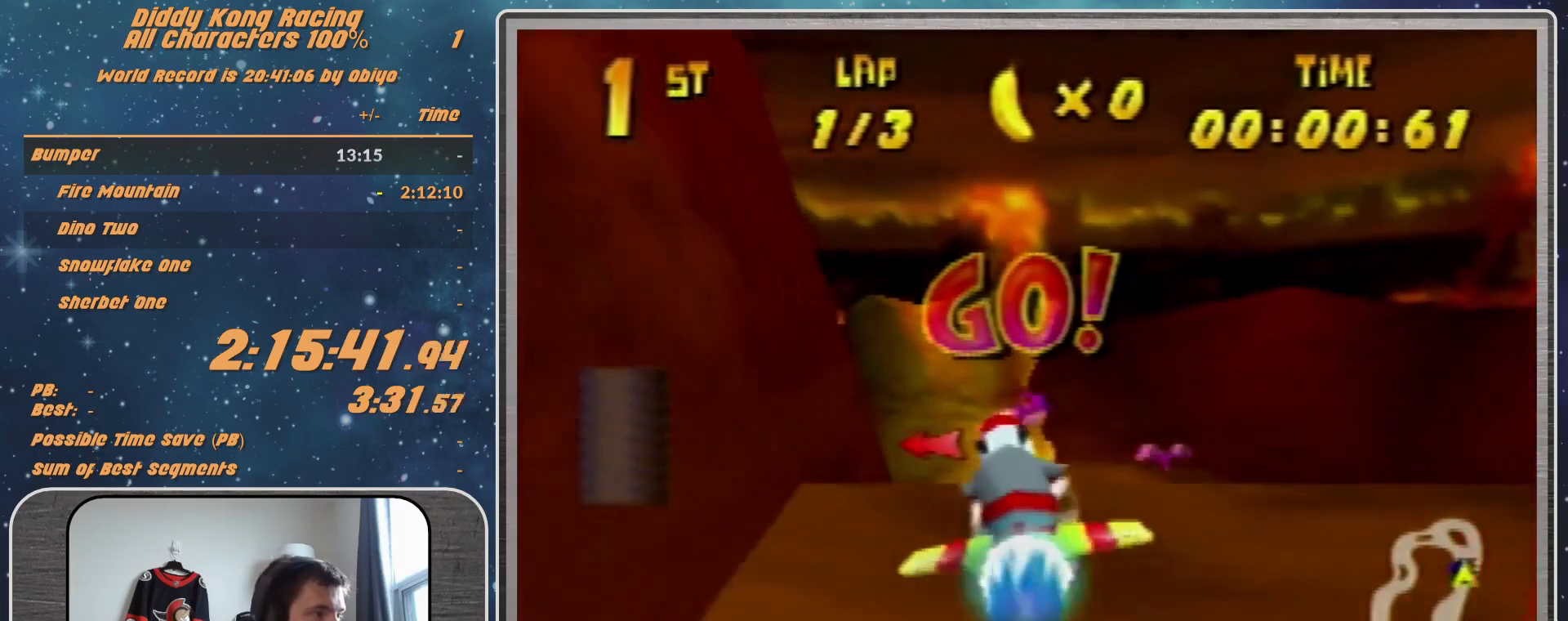
{"buttons": ["A", "R1"], "left_stick": "up", "events": [[200, "left_stick", "center"], [400, "left_stick", "up"], [500, "A", "down"]]}
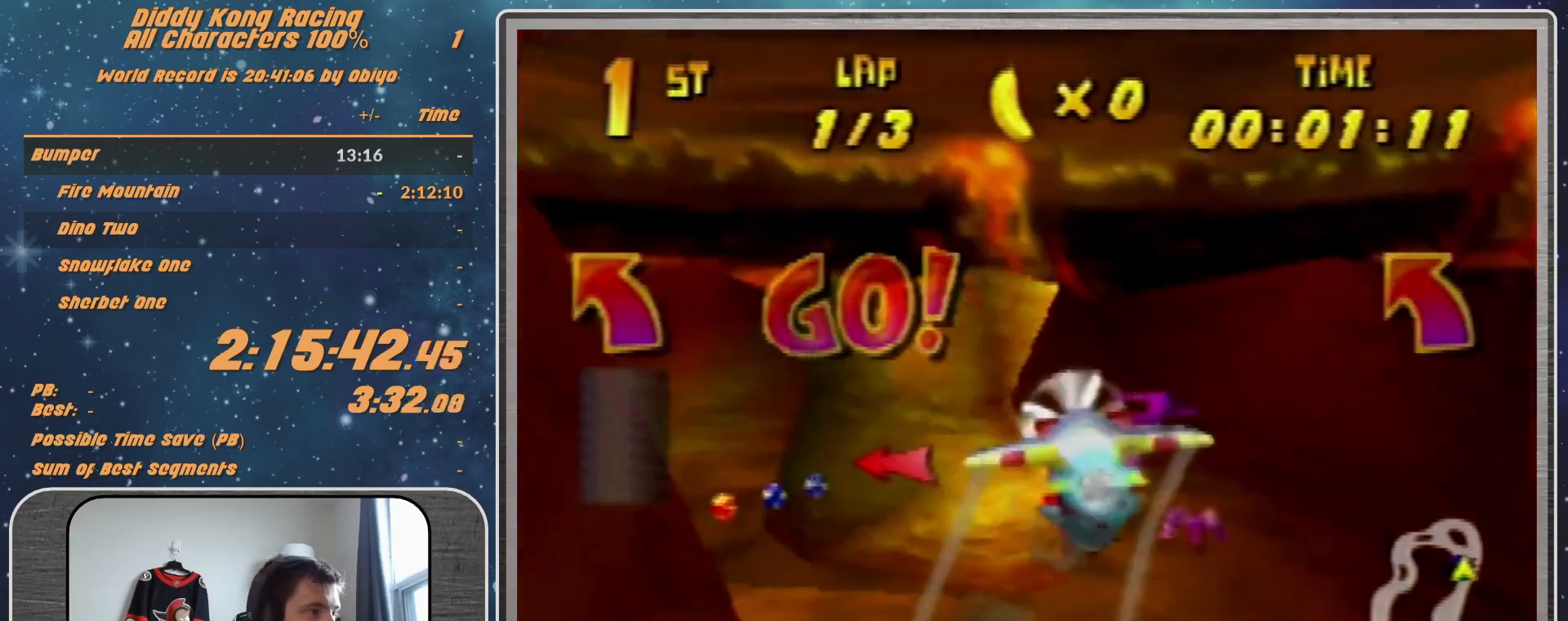
{"buttons": ["A", "R1"], "left_stick": "center", "events": [[100, "left_stick", "up-right"], [233, "left_stick", "center"]]}
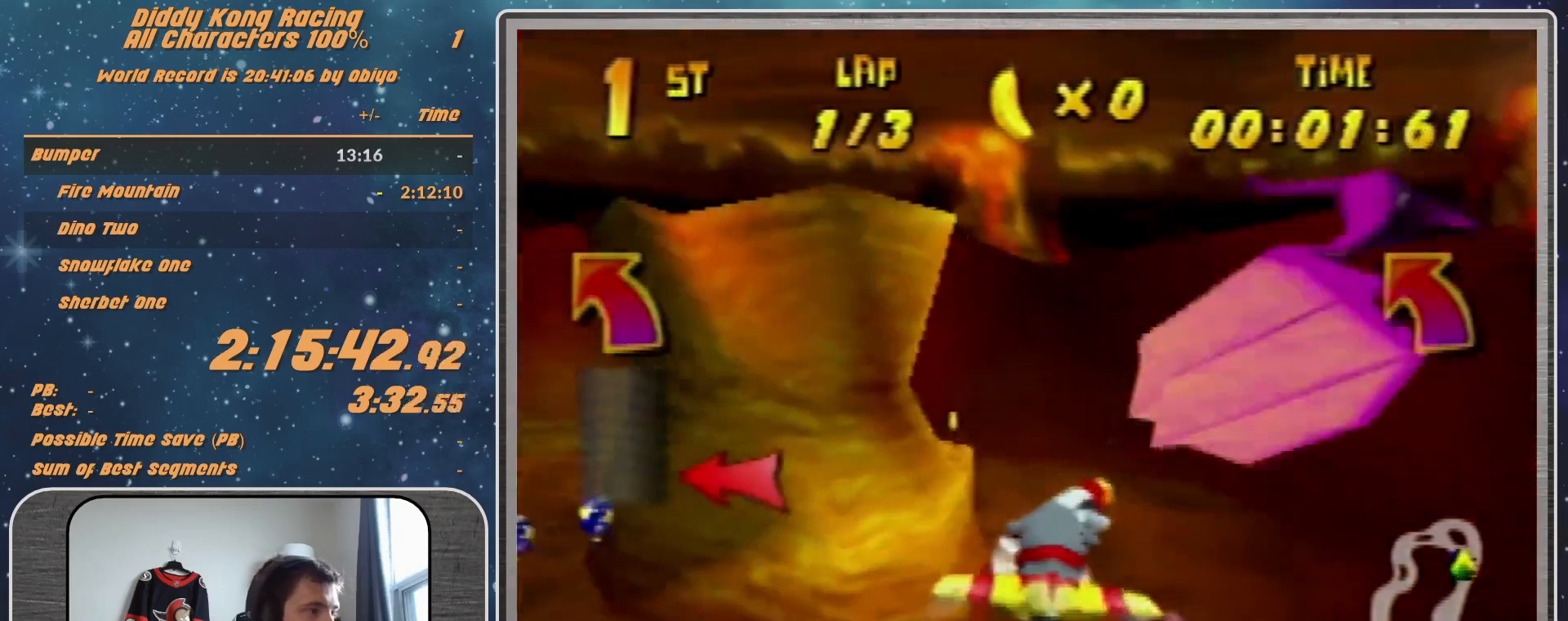
{"buttons": ["A", "R1"], "left_stick": "left", "events": [[367, "left_stick", "left"]]}
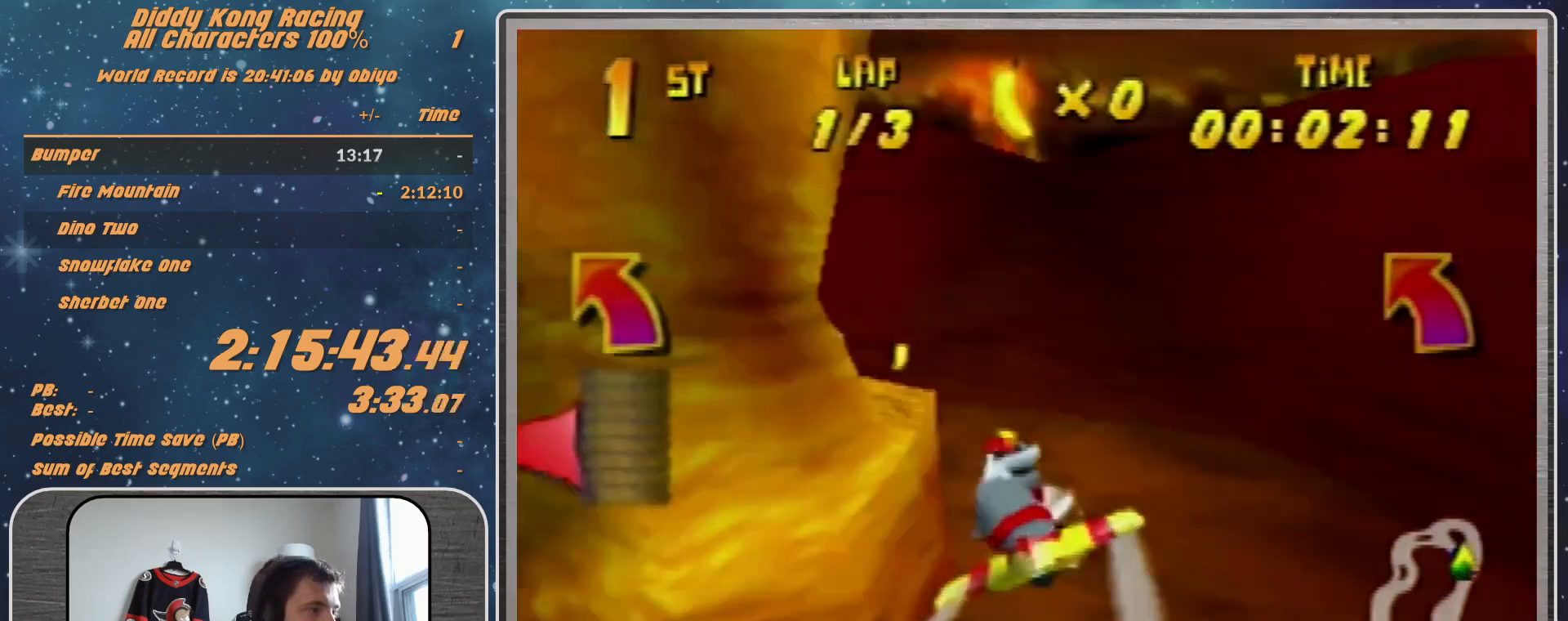
{"buttons": ["A", "R1"], "left_stick": "left", "events": [[400, "left_stick", "up-left"], [500, "left_stick", "left"]]}
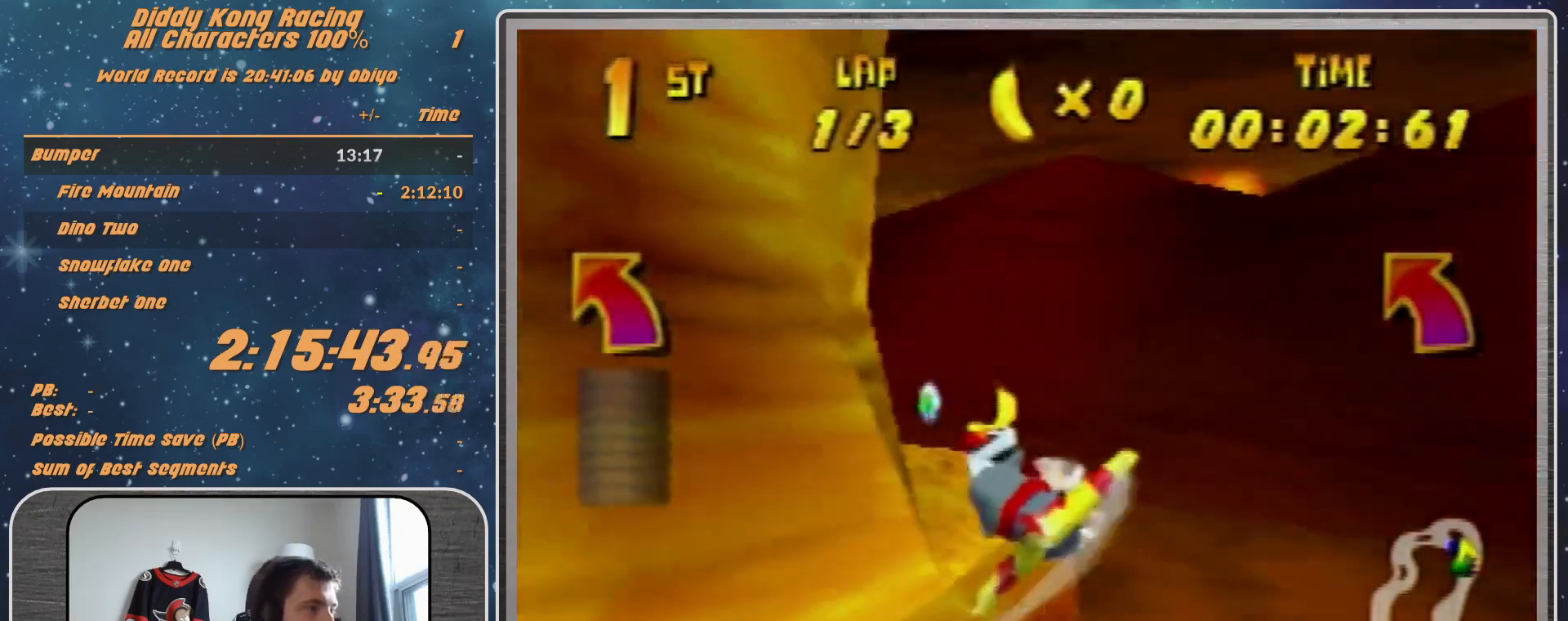
{"buttons": ["A", "R1"], "left_stick": "left", "events": []}
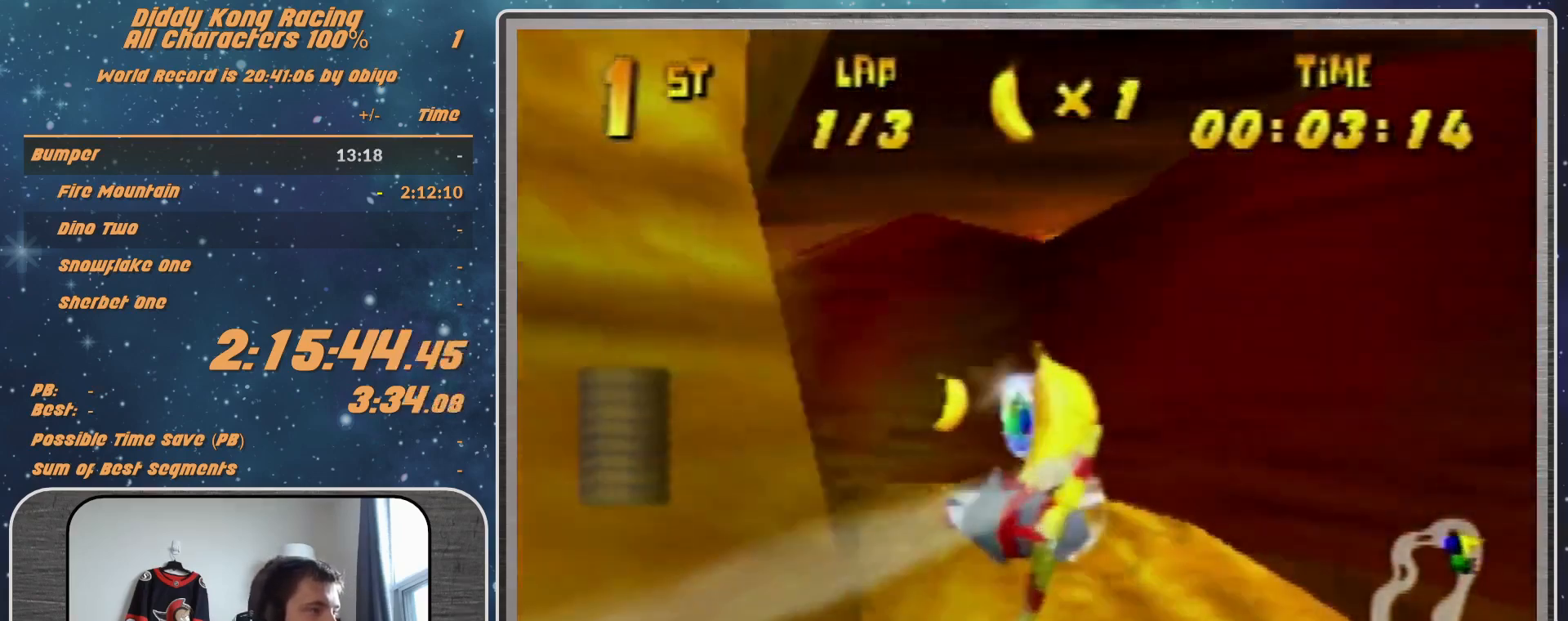
{"buttons": [], "left_stick": "left", "events": [[167, "A", "up"], [400, "R1", "up"]]}
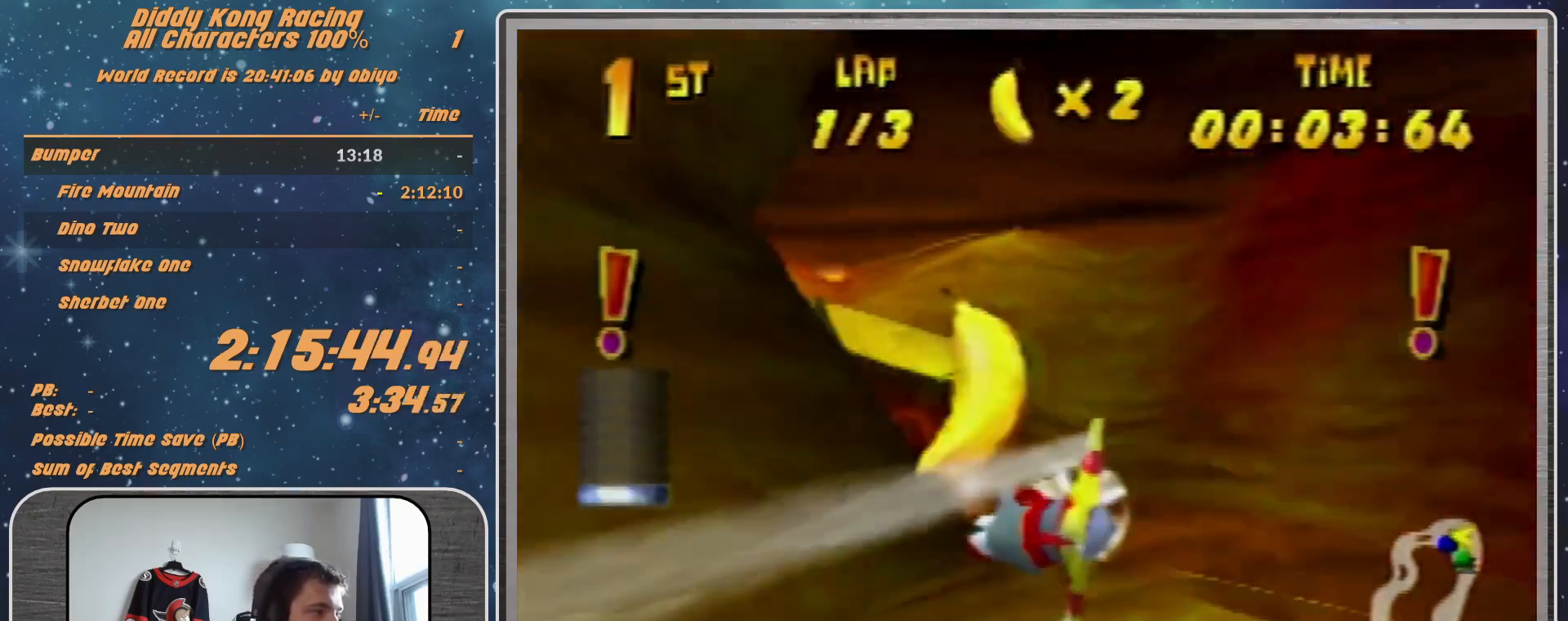
{"buttons": ["R1"], "left_stick": "center", "events": [[267, "R1", "down"], [433, "left_stick", "center"]]}
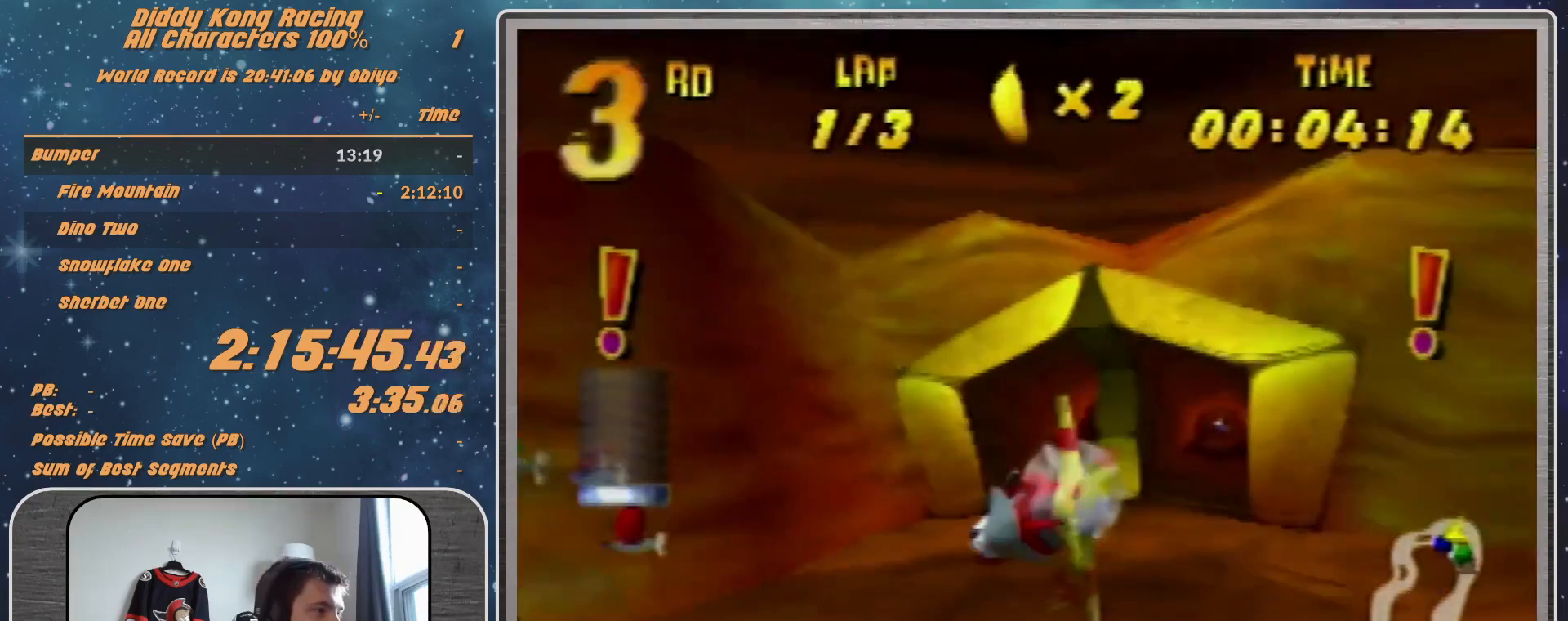
{"buttons": [], "left_stick": "center", "events": [[500, "R1", "up"]]}